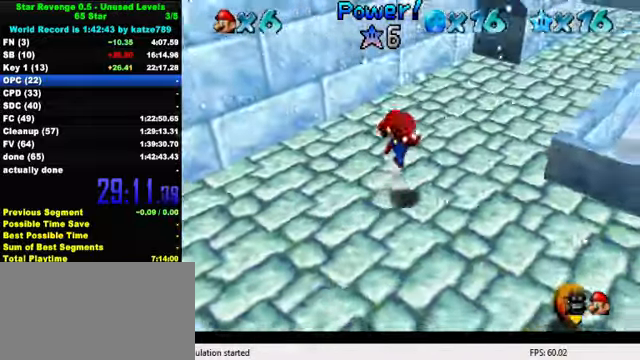
Gameplay with keyboard; each line is a JSON object with the keys held at the frame after it. "events" lists presses ("down") and releases ("up") of "a", "c", "ctrl", "d", "down", "left", "return", "right", "s", "shift", "up", "w", "x" and "y" between this image and that frame as [ms after this image, input, new state], when the widget could be followed in between. No other keys are recorded. Mouse input is not recorded.
{"keys": ["down"], "events": [[100, "ctrl", "up"], [134, "shift", "up"], [467, "right", "up"]]}
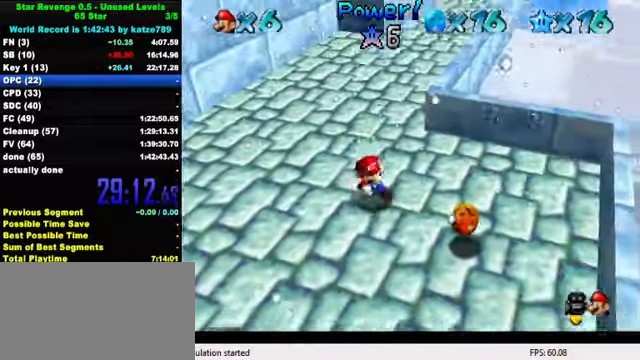
{"keys": [], "events": [[134, "right", "down"], [167, "down", "up"], [300, "right", "up"]]}
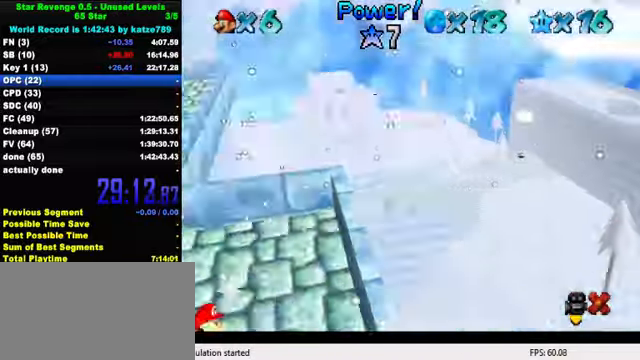
{"keys": [], "events": []}
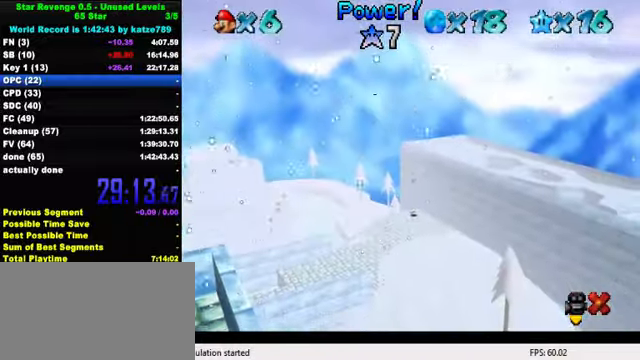
{"keys": [], "events": []}
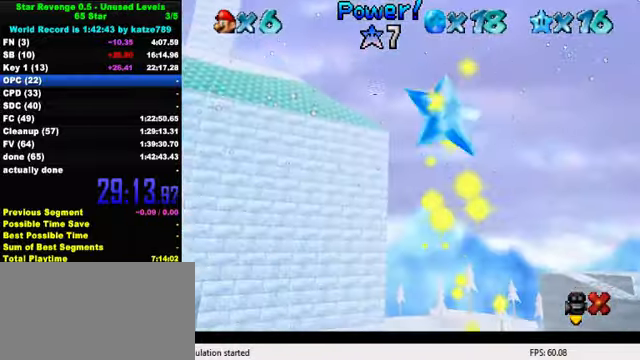
{"keys": [], "events": []}
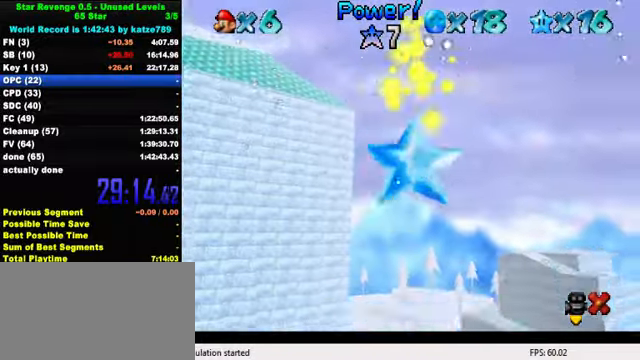
{"keys": [], "events": []}
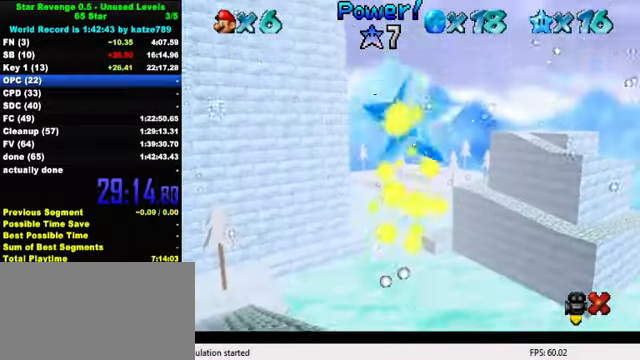
{"keys": [], "events": []}
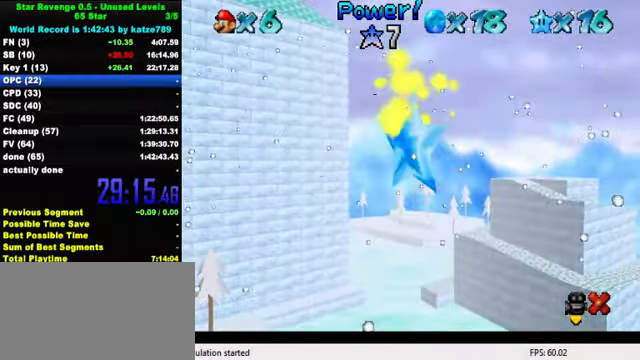
{"keys": ["right"], "events": [[434, "right", "down"]]}
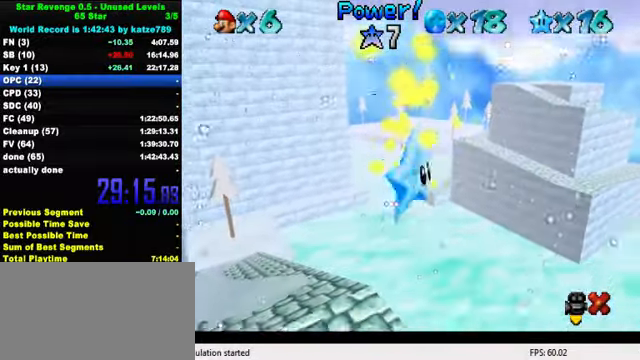
{"keys": ["right", "up"], "events": [[67, "up", "down"]]}
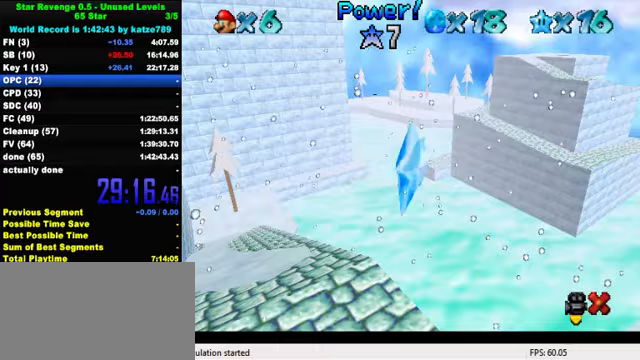
{"keys": ["right", "up"], "events": [[367, "a", "down"], [467, "a", "up"]]}
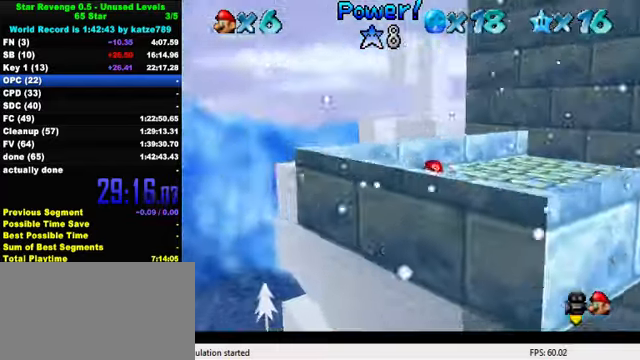
{"keys": ["a", "right", "up"], "events": [[67, "a", "down"], [200, "a", "up"], [267, "a", "down"], [433, "a", "up"], [500, "a", "down"]]}
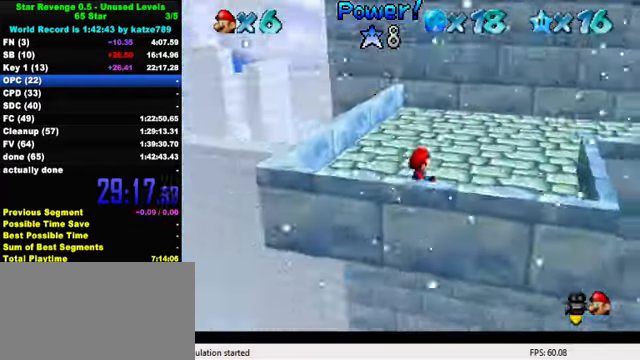
{"keys": ["a", "up"], "events": [[133, "a", "up"], [200, "a", "down"], [267, "right", "up"], [367, "a", "up"], [433, "a", "down"]]}
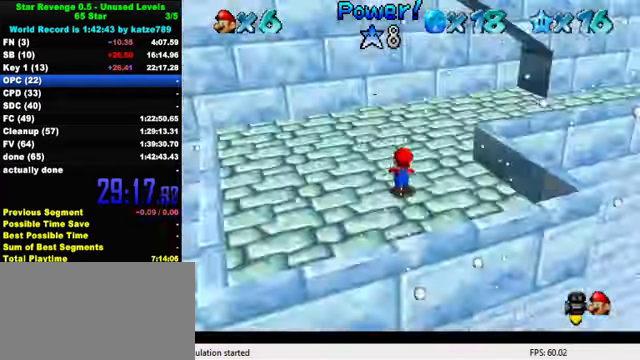
{"keys": ["a", "right", "up"], "events": [[67, "a", "up"], [67, "left", "down"], [167, "a", "down"], [233, "left", "up"], [267, "a", "up"], [333, "a", "down"], [433, "right", "down"]]}
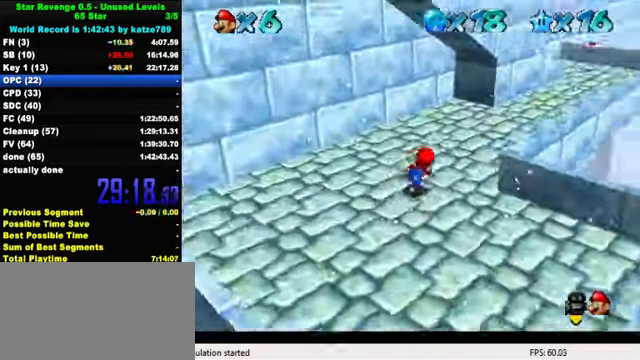
{"keys": ["up"], "events": [[33, "a", "up"], [133, "right", "up"], [300, "ctrl", "down"], [500, "ctrl", "up"]]}
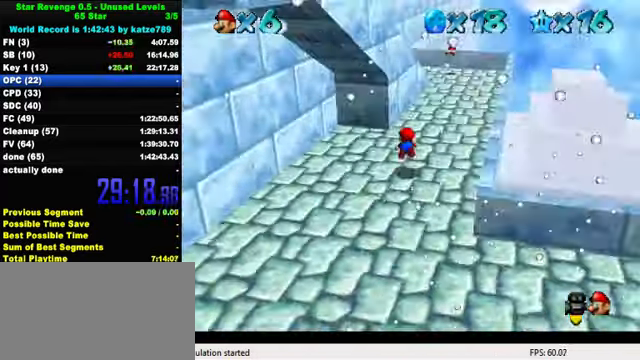
{"keys": ["a", "up"], "events": [[33, "right", "down"], [200, "ctrl", "down"], [233, "shift", "down"], [367, "ctrl", "up"], [367, "shift", "up"], [433, "right", "up"], [467, "a", "down"]]}
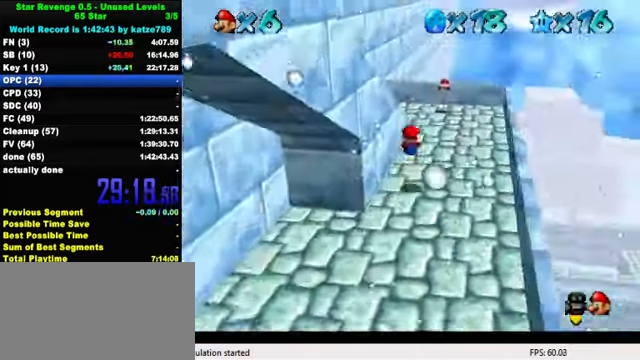
{"keys": ["up"], "events": [[100, "a", "up"], [267, "right", "down"], [333, "right", "up"]]}
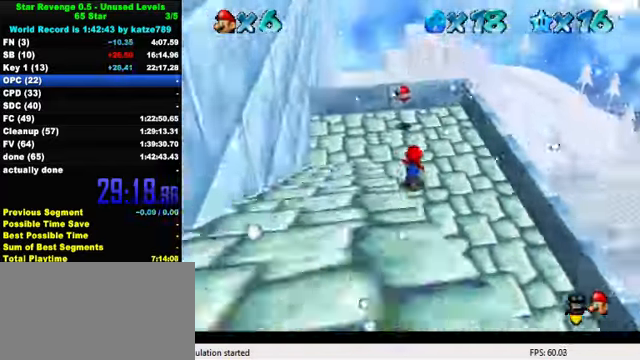
{"keys": ["up", "y"], "events": [[133, "right", "down"], [300, "y", "down"], [367, "right", "up"], [367, "shift", "down"], [467, "shift", "up"]]}
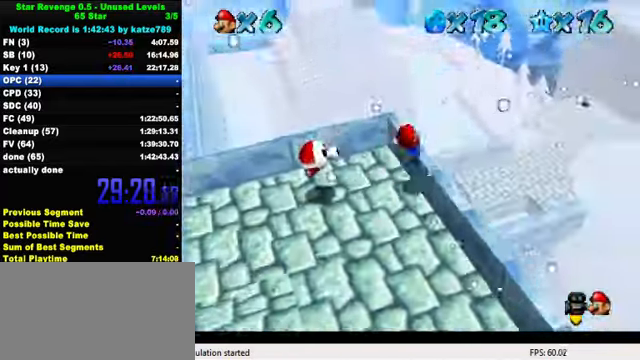
{"keys": ["up"], "events": [[33, "shift", "down"], [100, "right", "down"], [133, "shift", "up"], [200, "shift", "down"], [267, "right", "up"], [367, "shift", "up"], [433, "y", "up"]]}
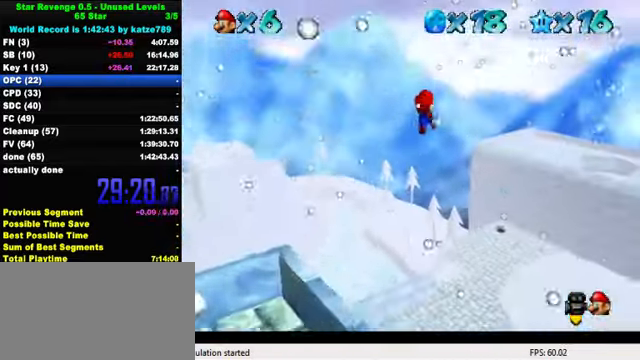
{"keys": ["up"], "events": [[133, "a", "down"], [167, "right", "down"], [267, "a", "up"], [300, "right", "up"], [367, "a", "down"], [433, "left", "down"], [467, "a", "up"], [500, "left", "up"]]}
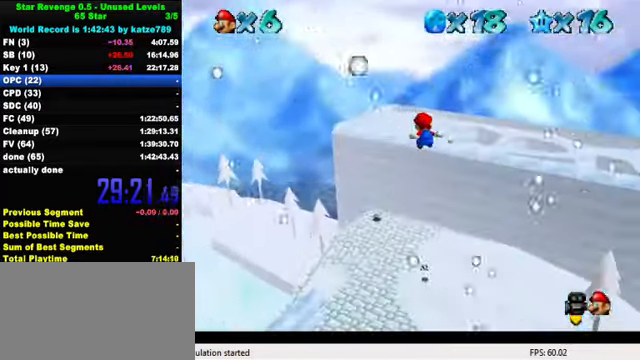
{"keys": ["right", "up"], "events": [[67, "right", "down"]]}
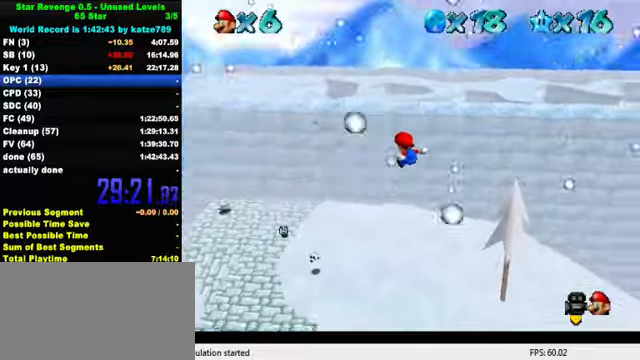
{"keys": ["left", "up"], "events": [[133, "right", "up"], [466, "left", "down"]]}
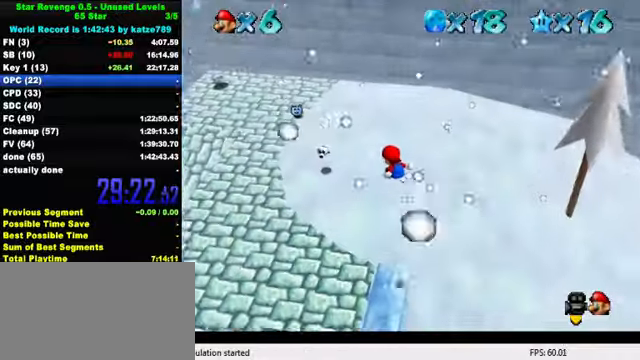
{"keys": ["left", "up"], "events": [[100, "left", "up"], [200, "left", "down"], [400, "shift", "down"], [466, "shift", "up"]]}
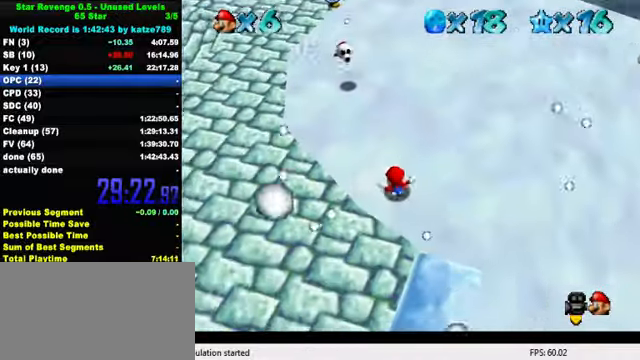
{"keys": ["shift", "up"], "events": [[33, "left", "up"], [66, "shift", "down"], [133, "shift", "up"], [200, "shift", "down"], [266, "shift", "up"], [366, "shift", "down"], [400, "shift", "up"], [500, "shift", "down"]]}
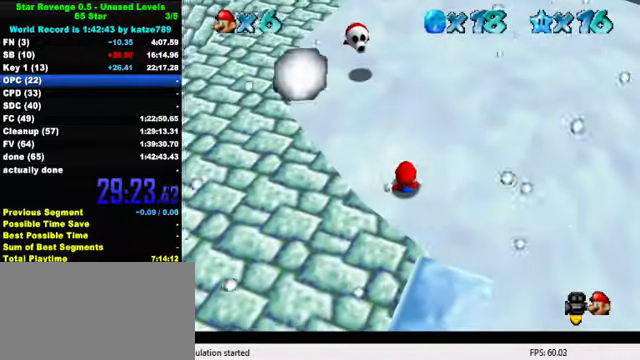
{"keys": ["left", "shift", "up"], "events": [[66, "shift", "up"], [133, "shift", "down"], [200, "shift", "up"], [300, "shift", "down"], [366, "shift", "up"], [466, "shift", "down"], [500, "left", "down"]]}
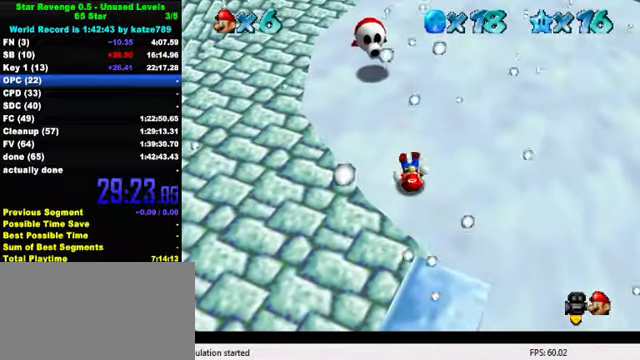
{"keys": ["left"], "events": [[33, "shift", "up"], [233, "up", "up"]]}
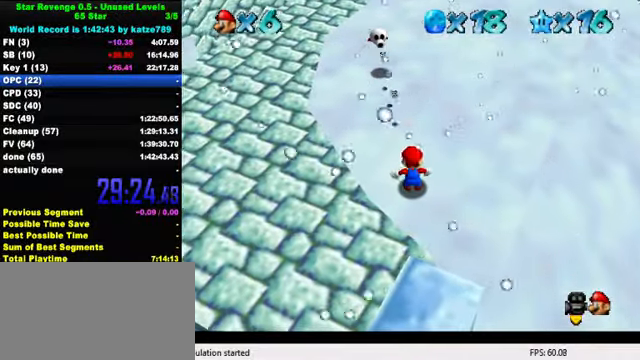
{"keys": ["left"], "events": []}
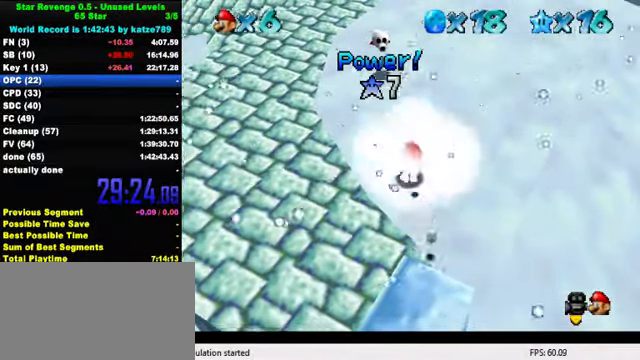
{"keys": ["left", "s", "up"], "events": [[166, "up", "down"], [333, "w", "down"], [400, "w", "up"], [500, "s", "down"]]}
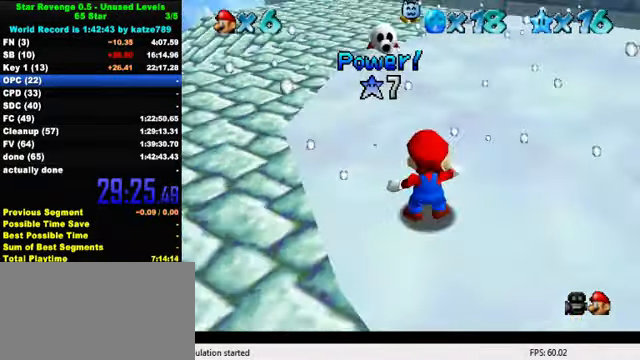
{"keys": ["left", "up"], "events": [[100, "s", "up"]]}
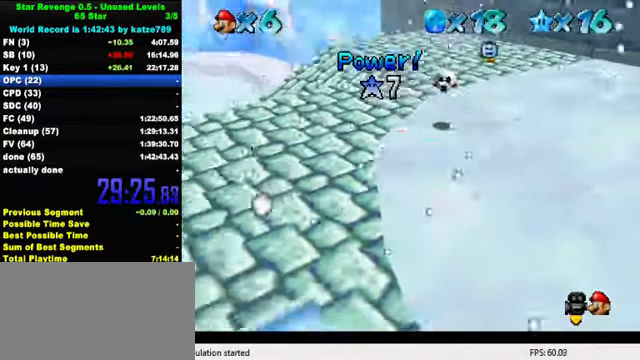
{"keys": ["up"], "events": [[166, "left", "up"], [300, "shift", "down"], [433, "shift", "up"]]}